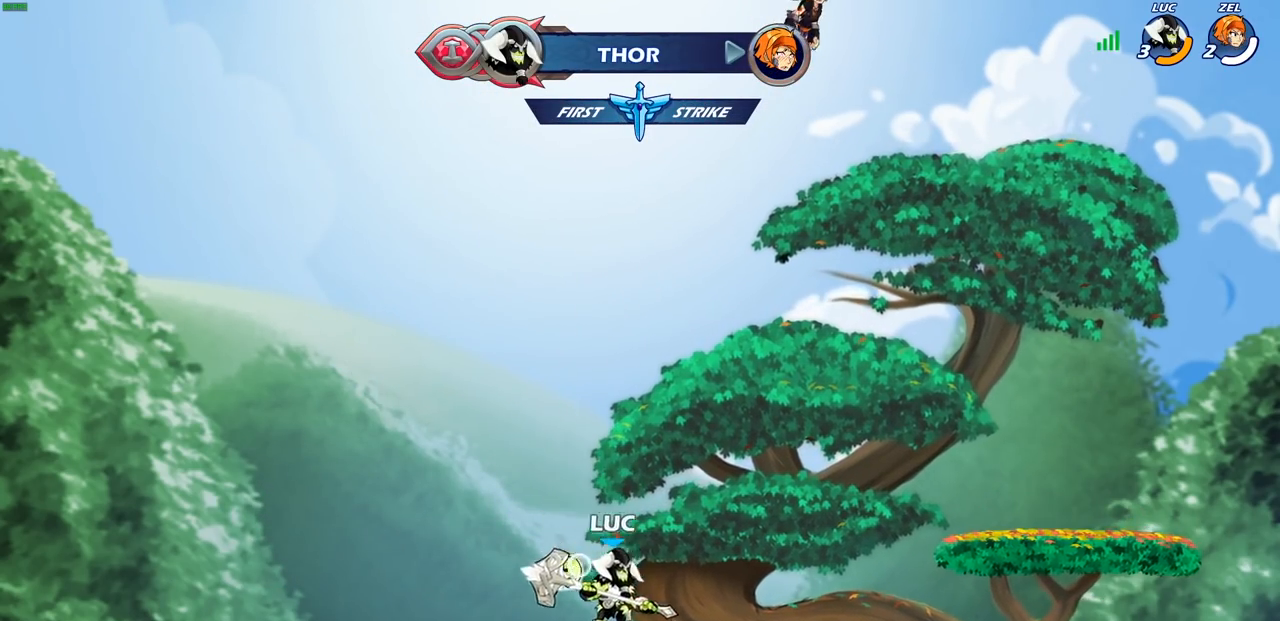
Gameplay with a controller (PlayStation layout); each line is a JSON object with the inputs held at the frame after it. "events" lists button and stick changes between this image and that frame as [ms after this image, input, new state], when the widget could be followed in between. Not read: R1.
{"buttons": [], "left_stick": "center", "right_stick": "center", "events": [[83, "left_stick", "center"]]}
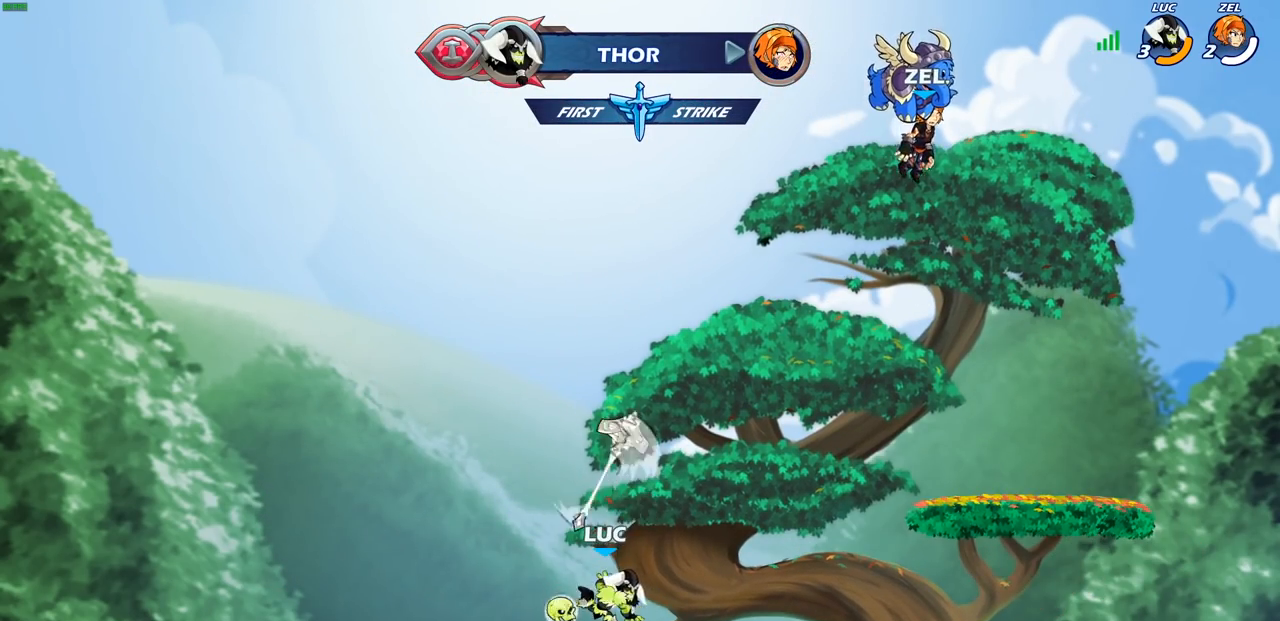
{"buttons": [], "left_stick": "up", "right_stick": "center", "events": [[100, "CROSS", "down"], [183, "CROSS", "up"], [367, "left_stick", "up"]]}
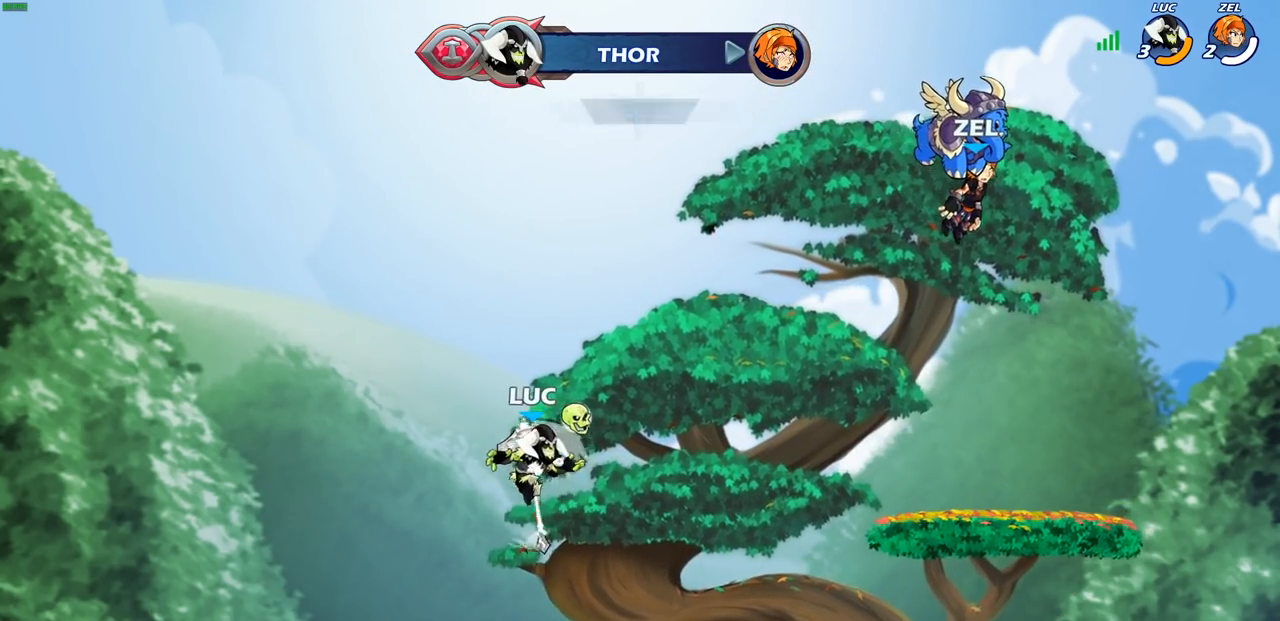
{"buttons": [], "left_stick": "center", "right_stick": "center", "events": [[267, "left_stick", "center"]]}
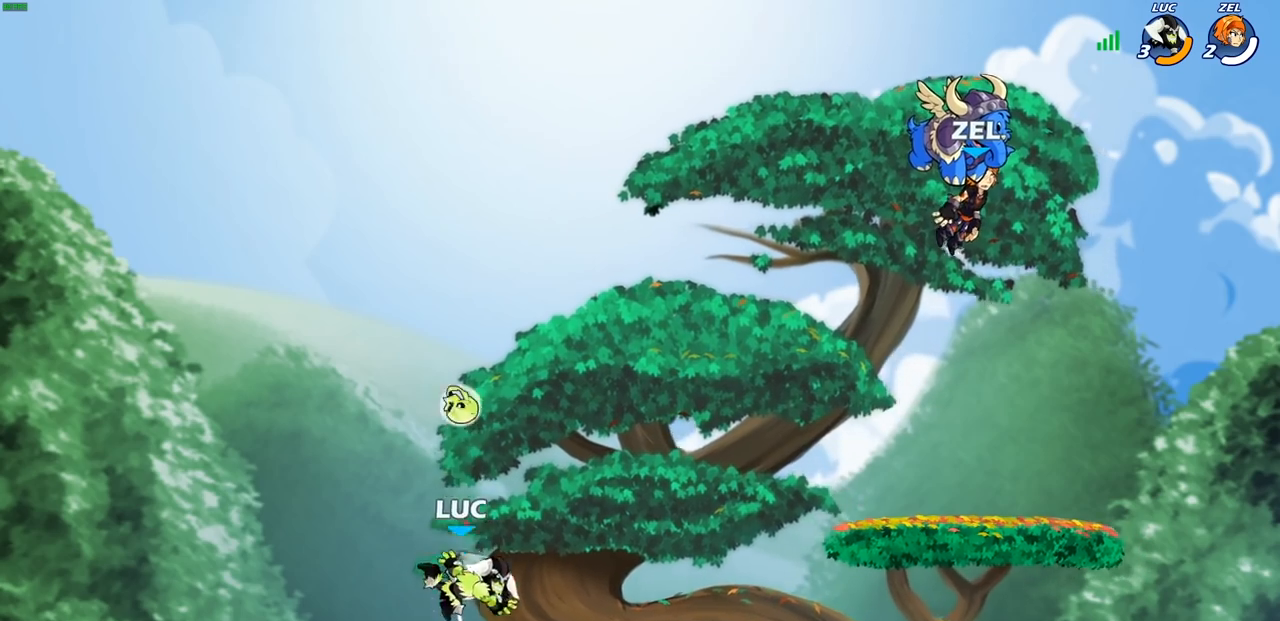
{"buttons": [], "left_stick": "up", "right_stick": "center", "events": [[183, "CROSS", "down"], [267, "CROSS", "up"], [467, "left_stick", "up"]]}
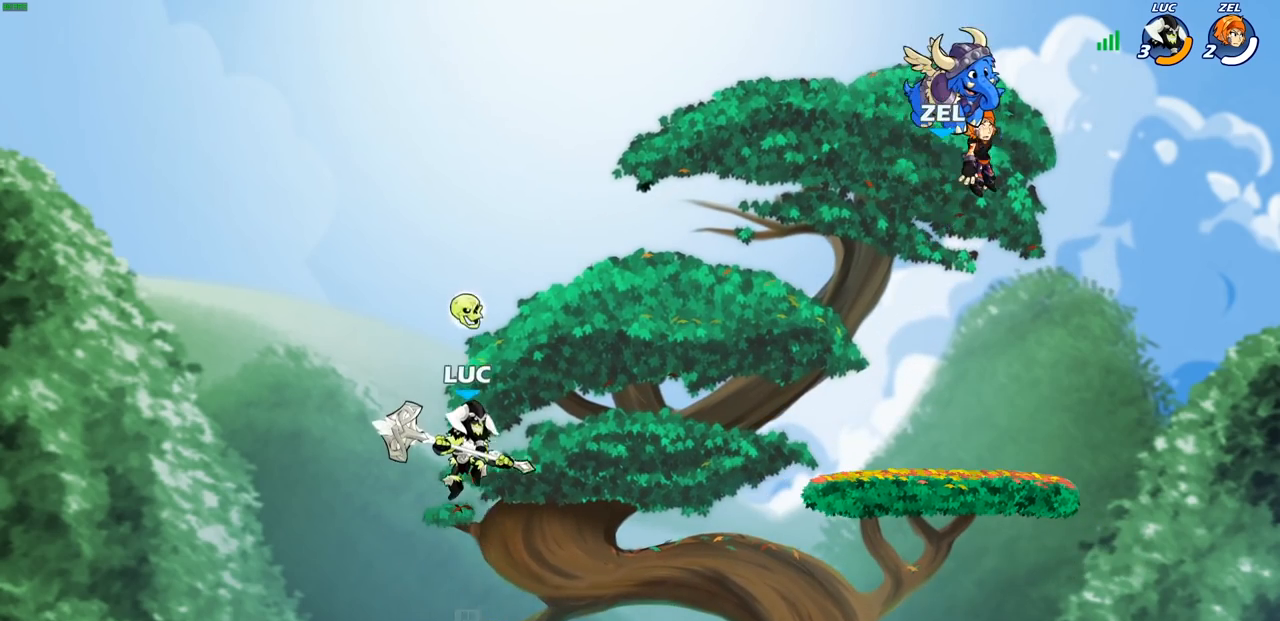
{"buttons": [], "left_stick": "up", "right_stick": "center", "events": []}
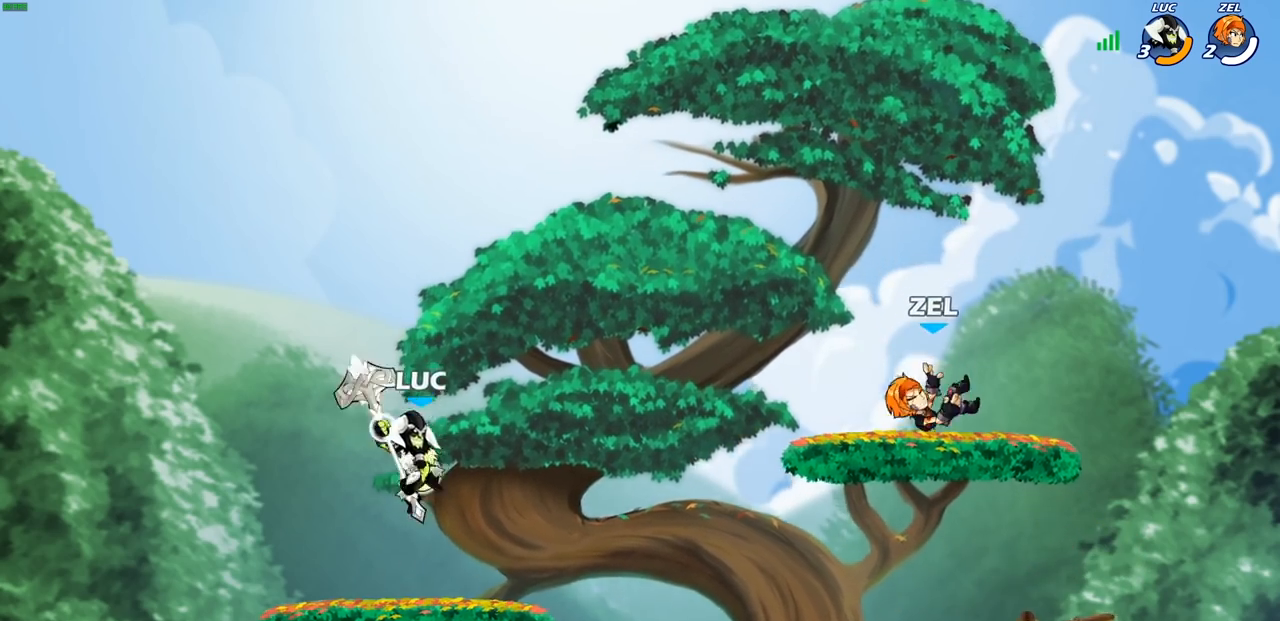
{"buttons": [], "left_stick": "center", "right_stick": "center", "events": [[17, "left_stick", "center"], [450, "CROSS", "down"], [500, "CROSS", "up"]]}
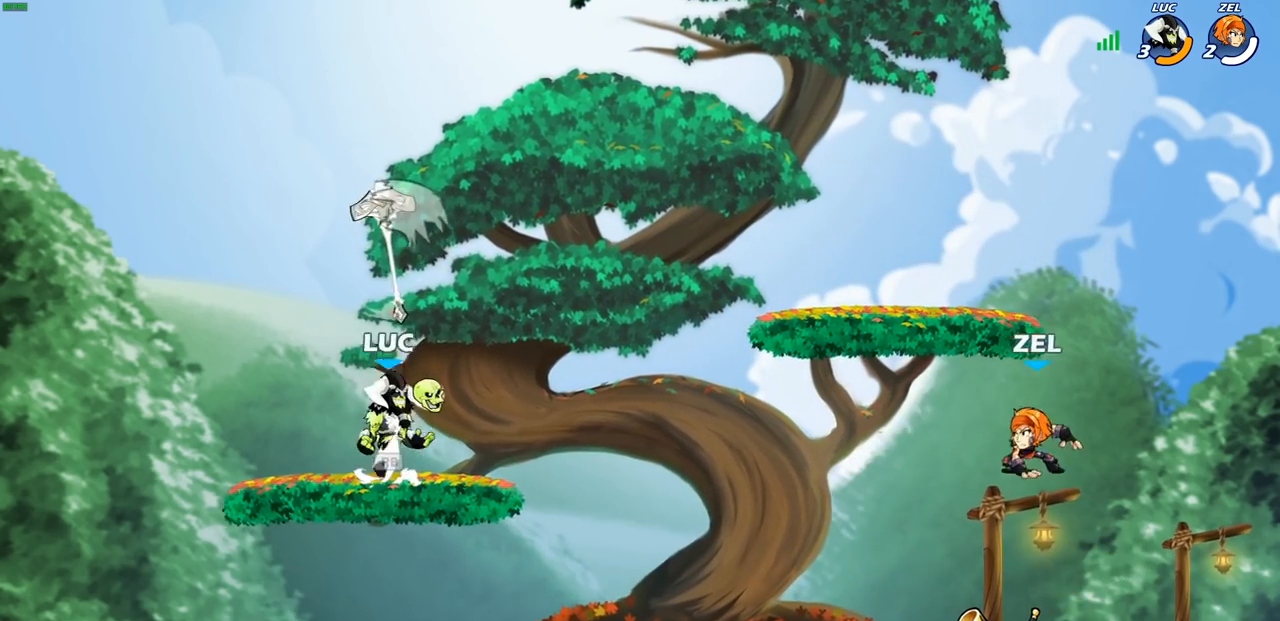
{"buttons": [], "left_stick": "center", "right_stick": "center"}
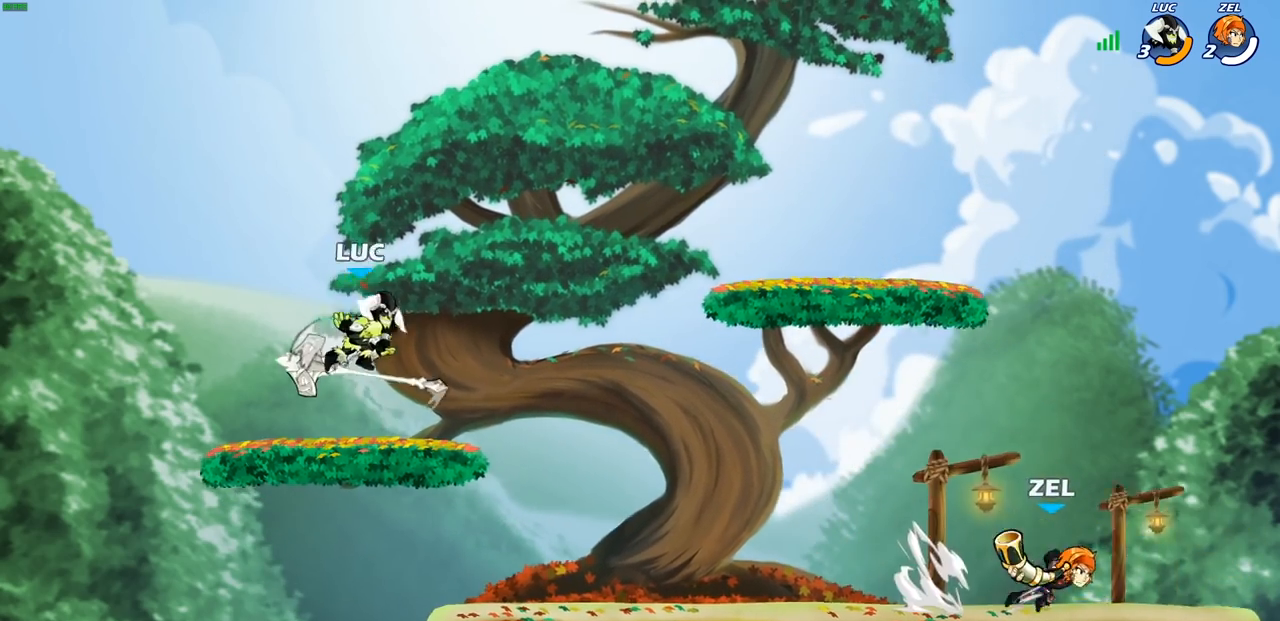
{"buttons": [], "left_stick": "up-right", "right_stick": "center", "events": [[267, "left_stick", "right"], [483, "left_stick", "up-right"]]}
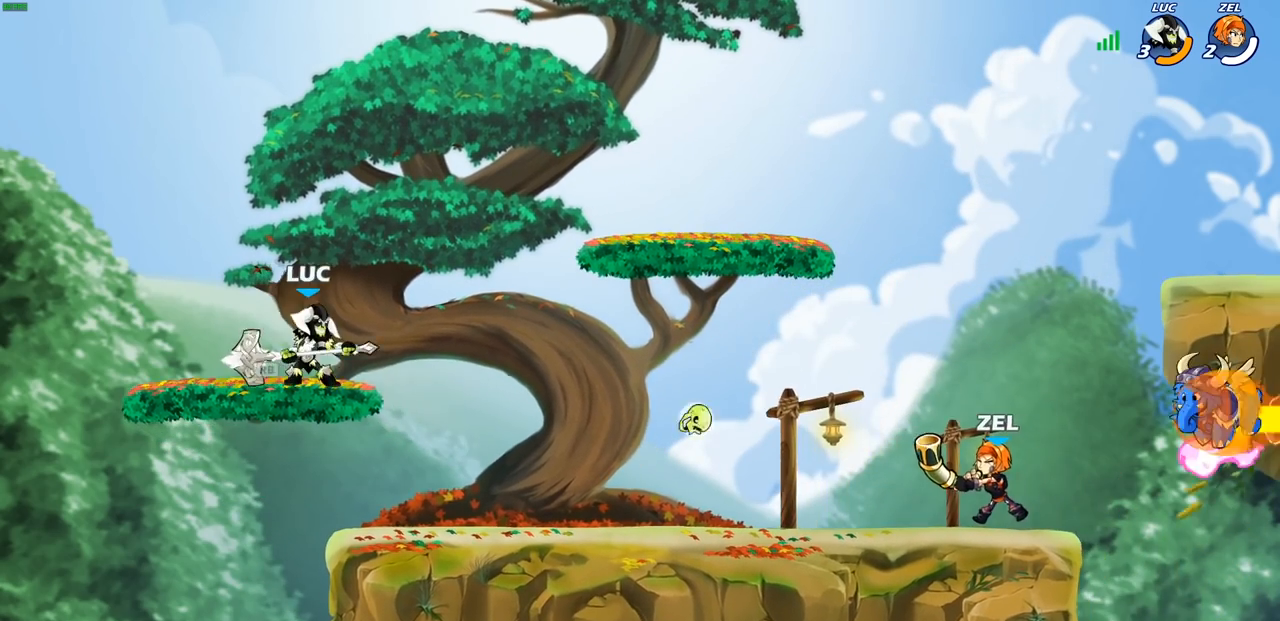
{"buttons": [], "left_stick": "down-right", "right_stick": "center", "events": [[100, "R2", "down"], [150, "CROSS", "down"], [283, "R2", "up"], [300, "CROSS", "up"], [467, "left_stick", "down-right"]]}
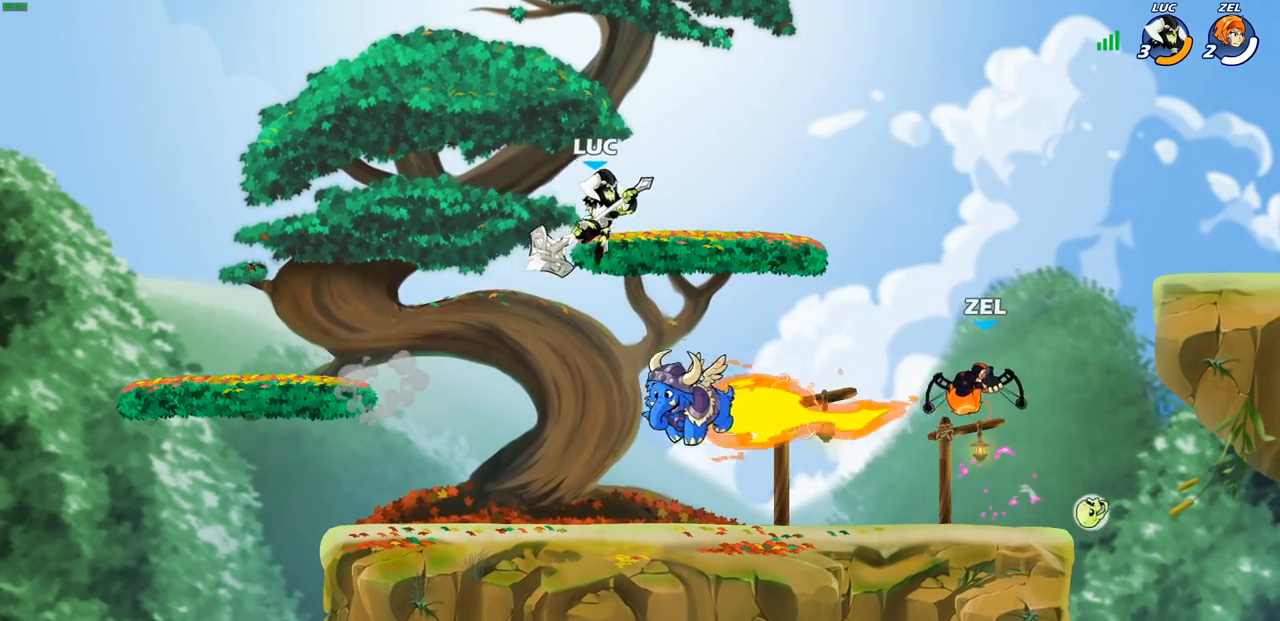
{"buttons": [], "left_stick": "center", "right_stick": "center", "events": [[200, "left_stick", "center"]]}
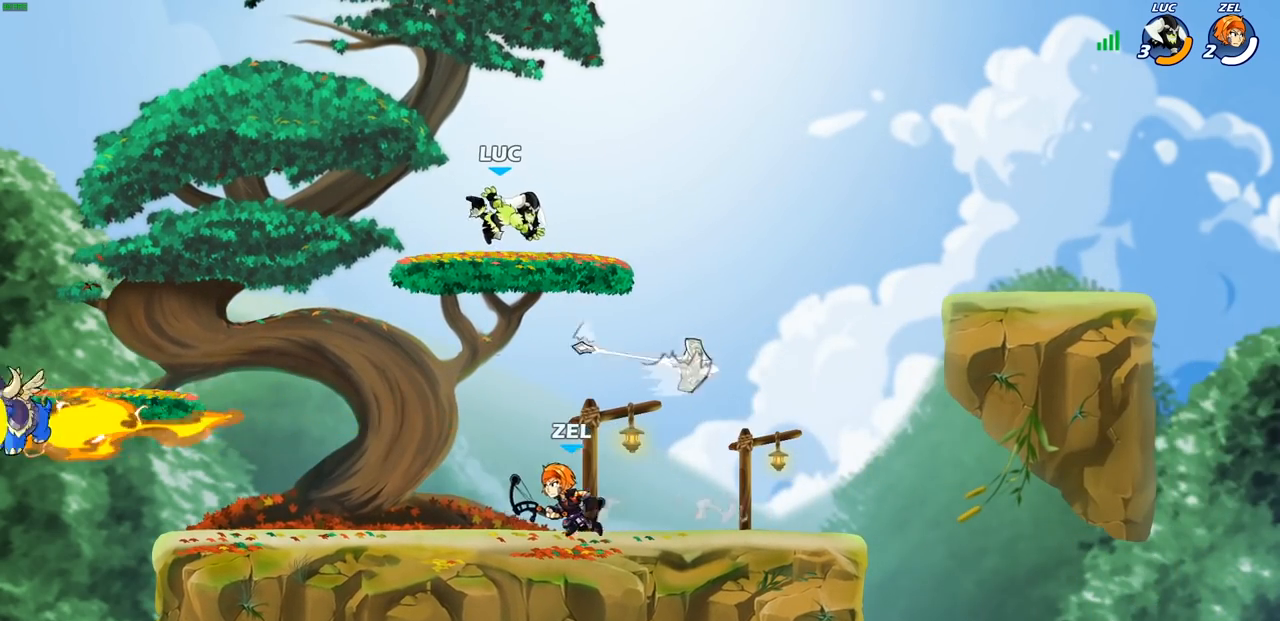
{"buttons": [], "left_stick": "down-right", "right_stick": "center", "events": [[117, "left_stick", "down-left"], [433, "left_stick", "down-right"]]}
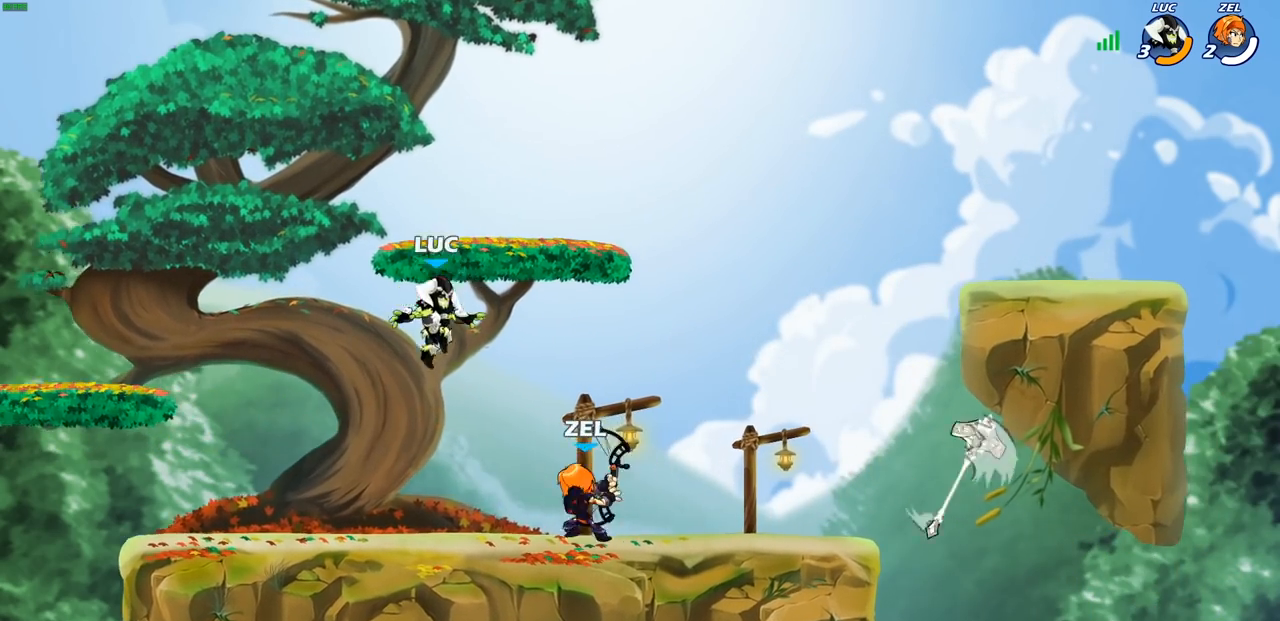
{"buttons": [], "left_stick": "right", "right_stick": "center", "events": [[50, "CROSS", "down"], [100, "left_stick", "down"], [117, "SQUARE", "down"], [150, "CROSS", "up"], [150, "right_stick", "down-left"], [183, "SQUARE", "up"], [200, "right_stick", "center"], [267, "left_stick", "center"], [483, "left_stick", "right"]]}
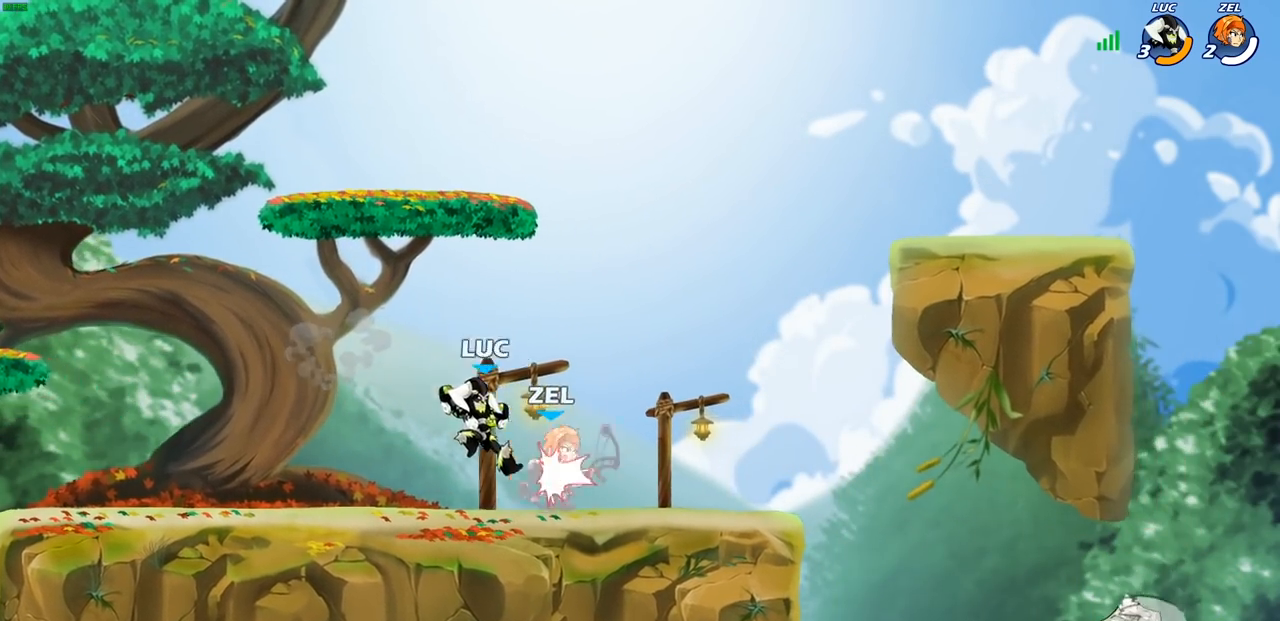
{"buttons": [], "left_stick": "center", "right_stick": "center", "events": [[250, "left_stick", "center"], [317, "CROSS", "down"], [350, "CROSS", "up"], [350, "SQUARE", "down"], [367, "right_stick", "down-left"], [383, "SQUARE", "up"], [417, "right_stick", "center"]]}
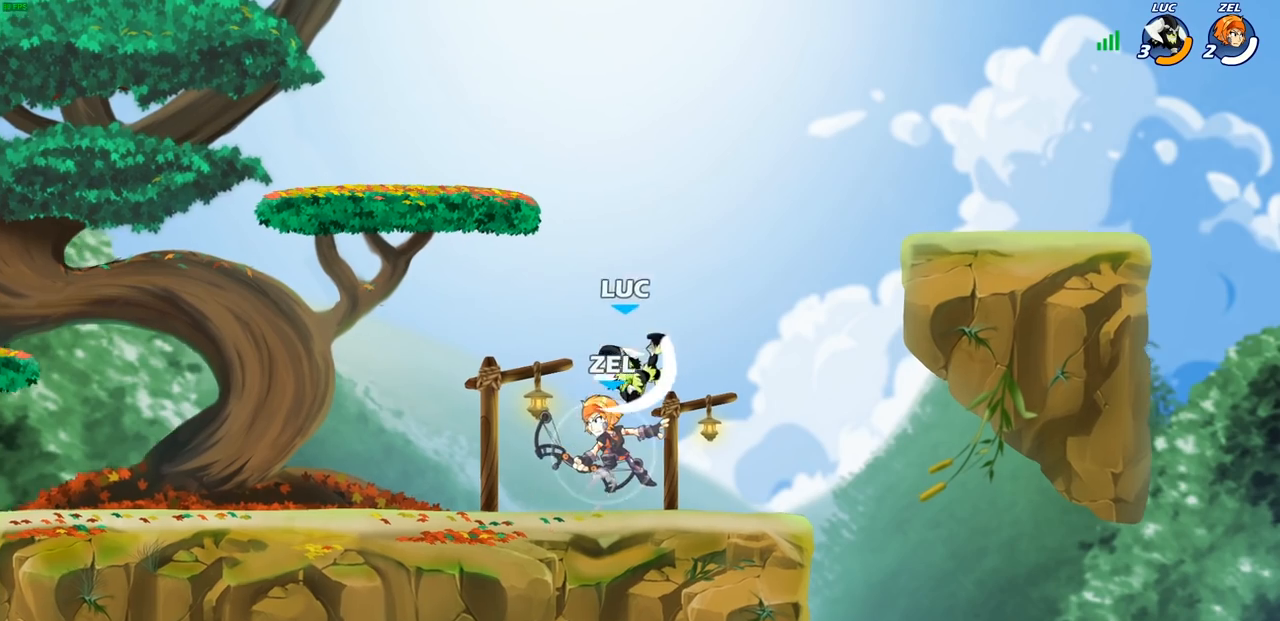
{"buttons": [], "left_stick": "down-left", "right_stick": "center", "events": [[83, "left_stick", "left"], [417, "left_stick", "down-left"]]}
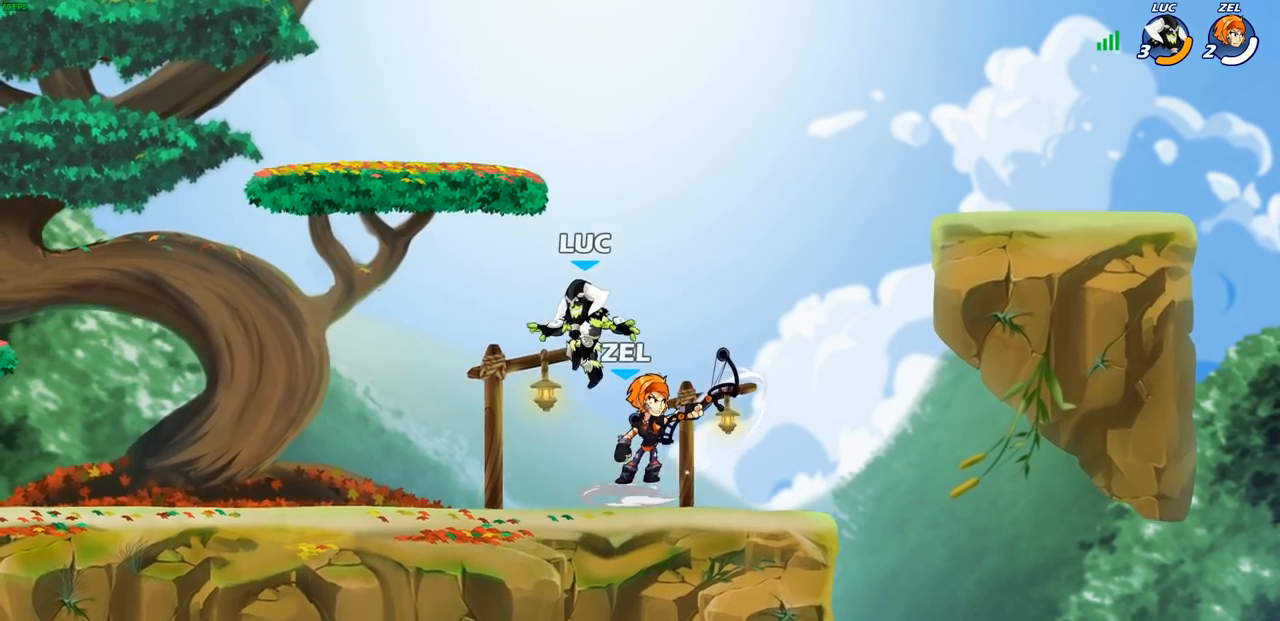
{"buttons": [], "left_stick": "center", "right_stick": "center", "events": [[133, "left_stick", "right"], [267, "SQUARE", "down"], [300, "left_stick", "down"], [350, "SQUARE", "up"], [383, "left_stick", "center"]]}
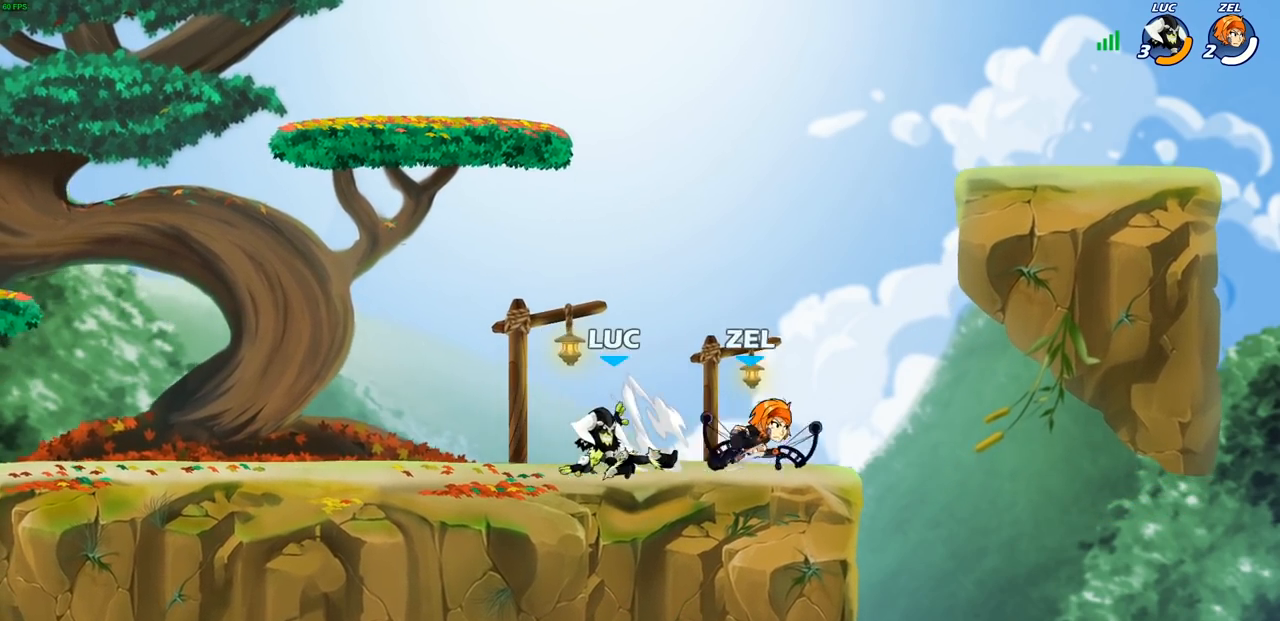
{"buttons": [], "left_stick": "center", "right_stick": "center", "events": [[167, "left_stick", "right"], [250, "left_stick", "center"], [267, "CROSS", "down"], [317, "left_stick", "up-left"], [367, "left_stick", "up"], [417, "CROSS", "up"], [500, "left_stick", "center"]]}
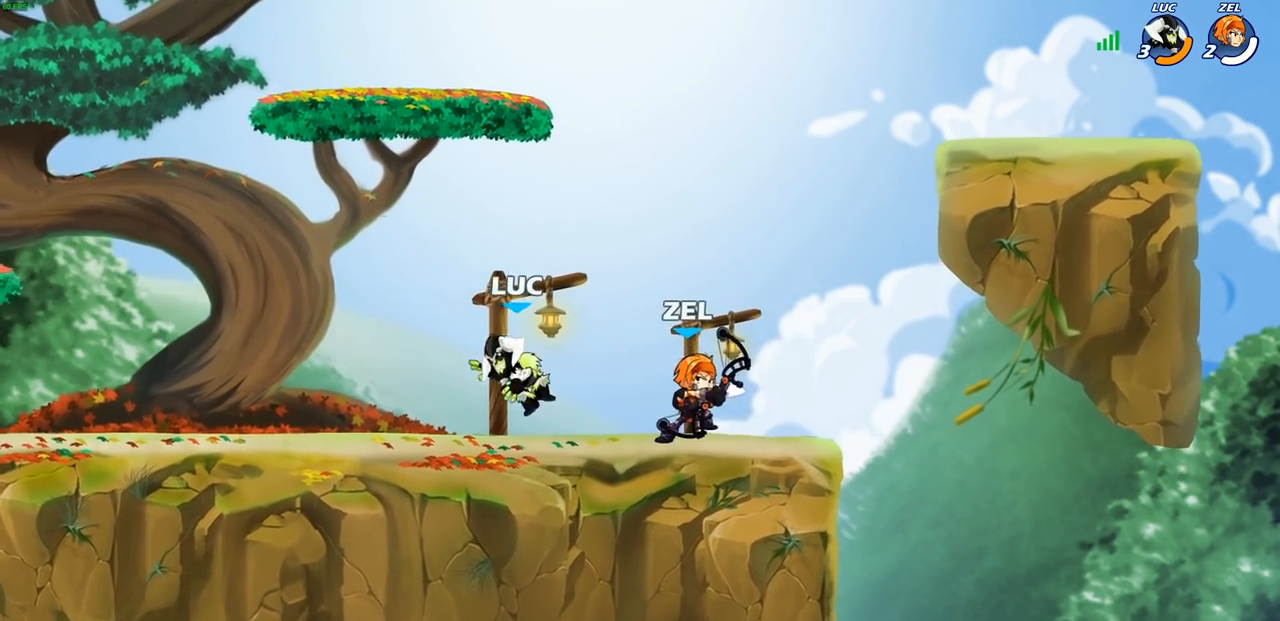
{"buttons": ["CROSS"], "left_stick": "left", "right_stick": "center", "events": [[217, "left_stick", "left"], [450, "CROSS", "down"]]}
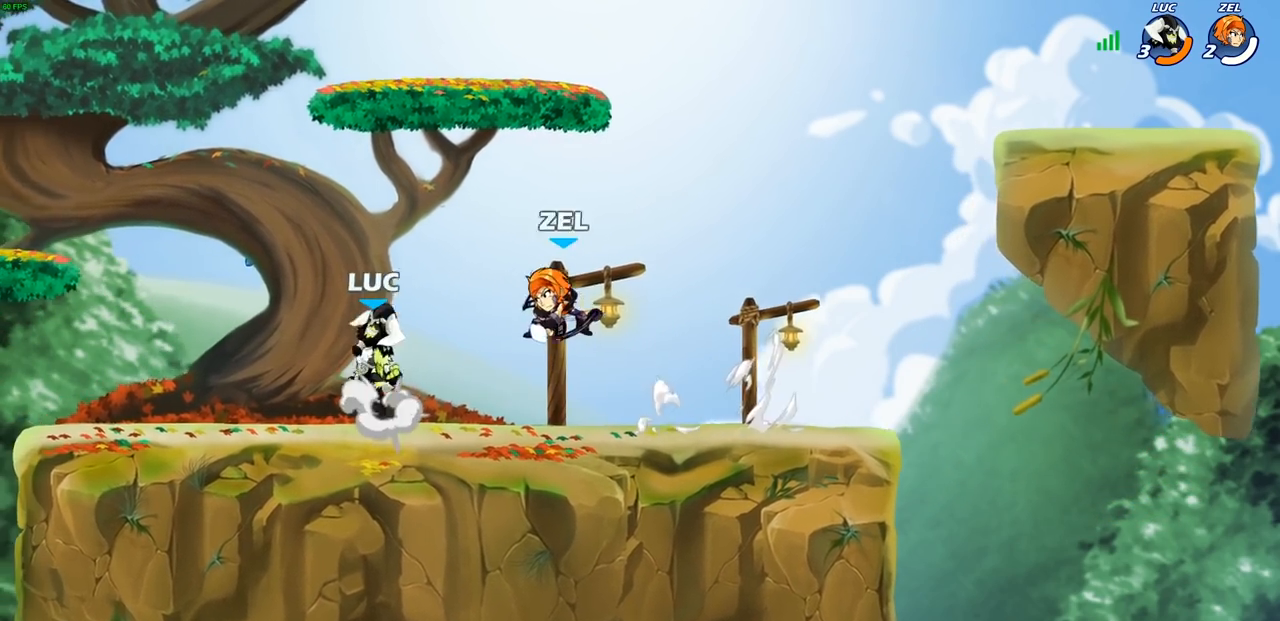
{"buttons": ["CROSS"], "left_stick": "up-left", "right_stick": "center", "events": [[50, "left_stick", "up-left"], [83, "R2", "down"], [117, "CROSS", "up"], [300, "R2", "up"], [383, "CROSS", "down"]]}
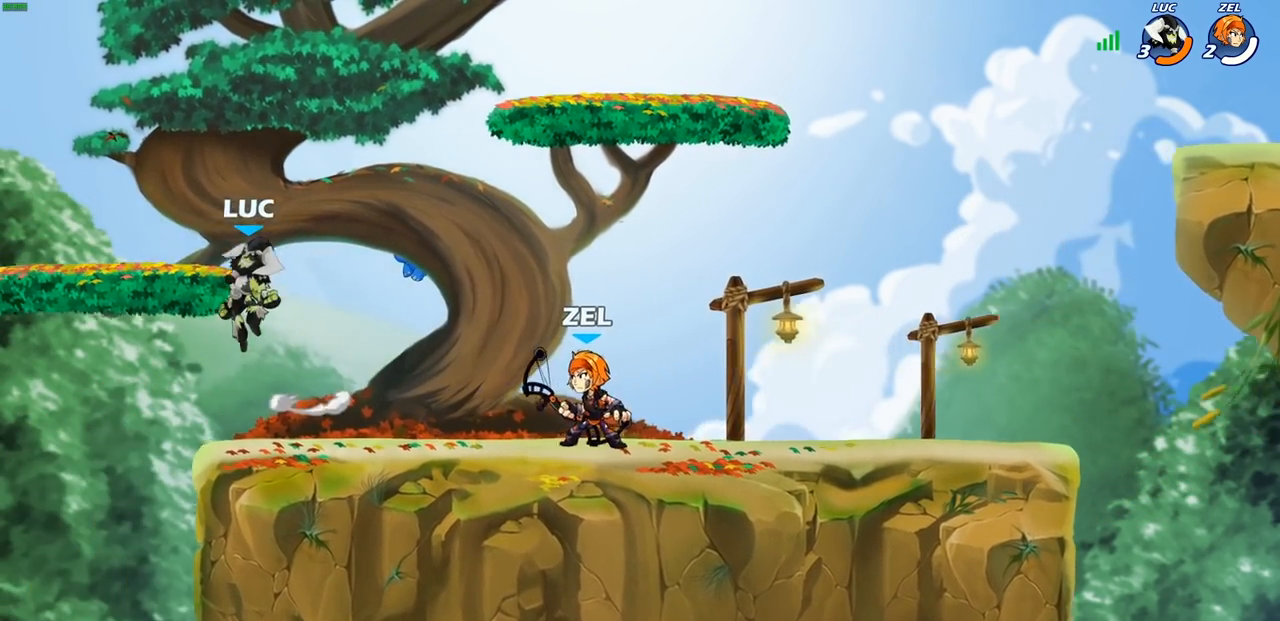
{"buttons": ["R2"], "left_stick": "right", "right_stick": "center", "events": [[50, "CROSS", "up"], [167, "left_stick", "down"], [333, "left_stick", "right"], [467, "R2", "down"]]}
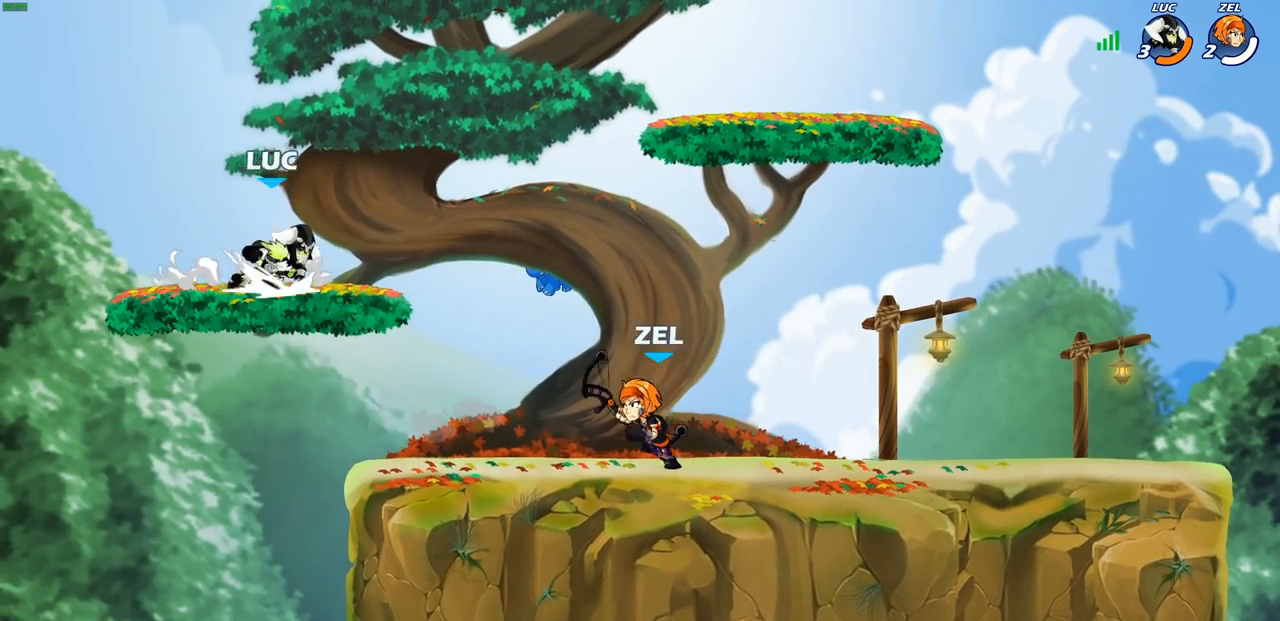
{"buttons": [], "left_stick": "up-left", "right_stick": "center", "events": [[33, "SQUARE", "down"], [33, "left_stick", "down"], [83, "R2", "up"], [150, "SQUARE", "up"], [167, "left_stick", "center"], [400, "left_stick", "up-left"]]}
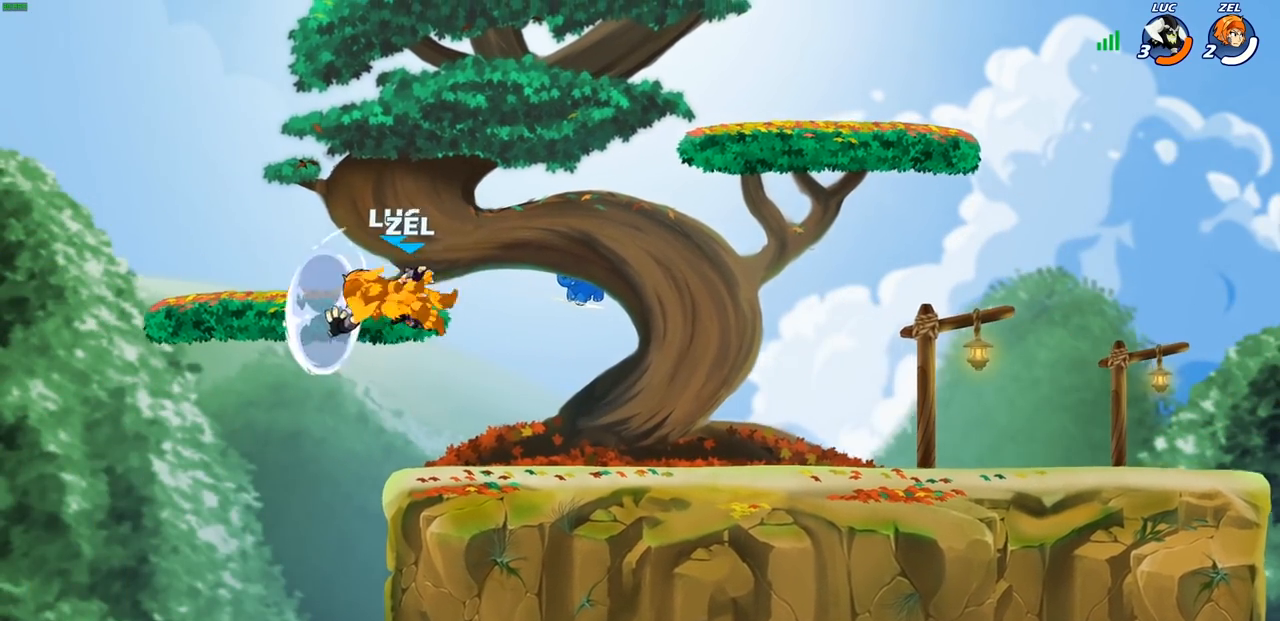
{"buttons": [], "left_stick": "right", "right_stick": "center", "events": [[33, "left_stick", "left"], [233, "left_stick", "right"]]}
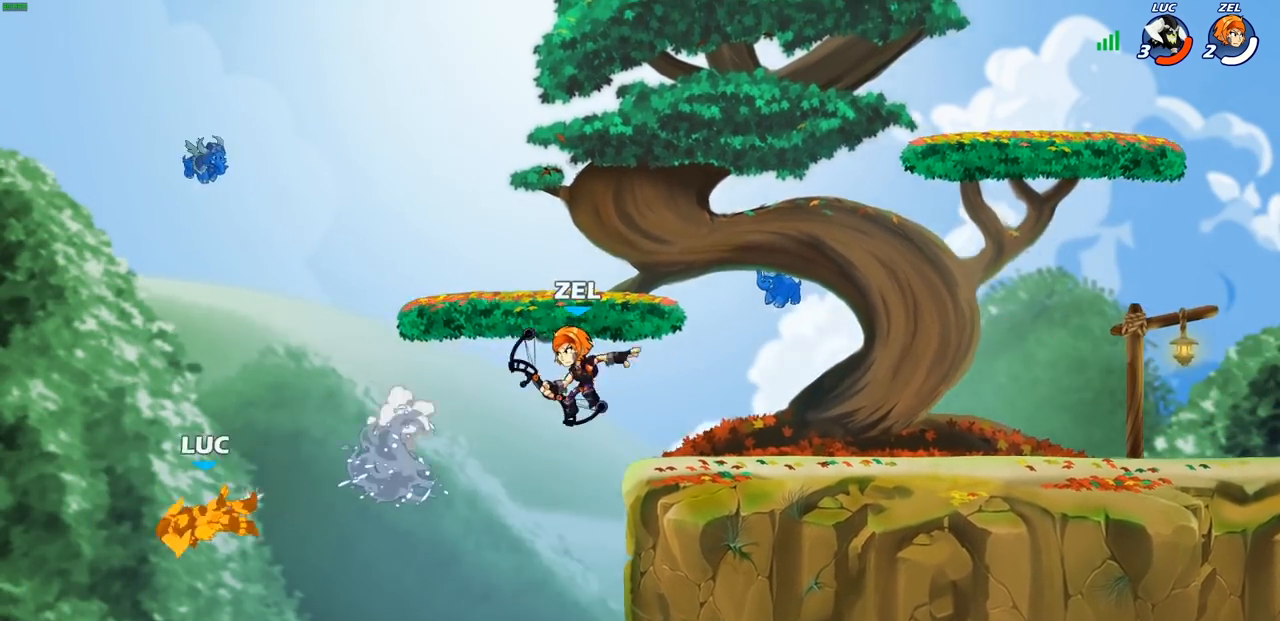
{"buttons": [], "left_stick": "right", "right_stick": "center", "events": []}
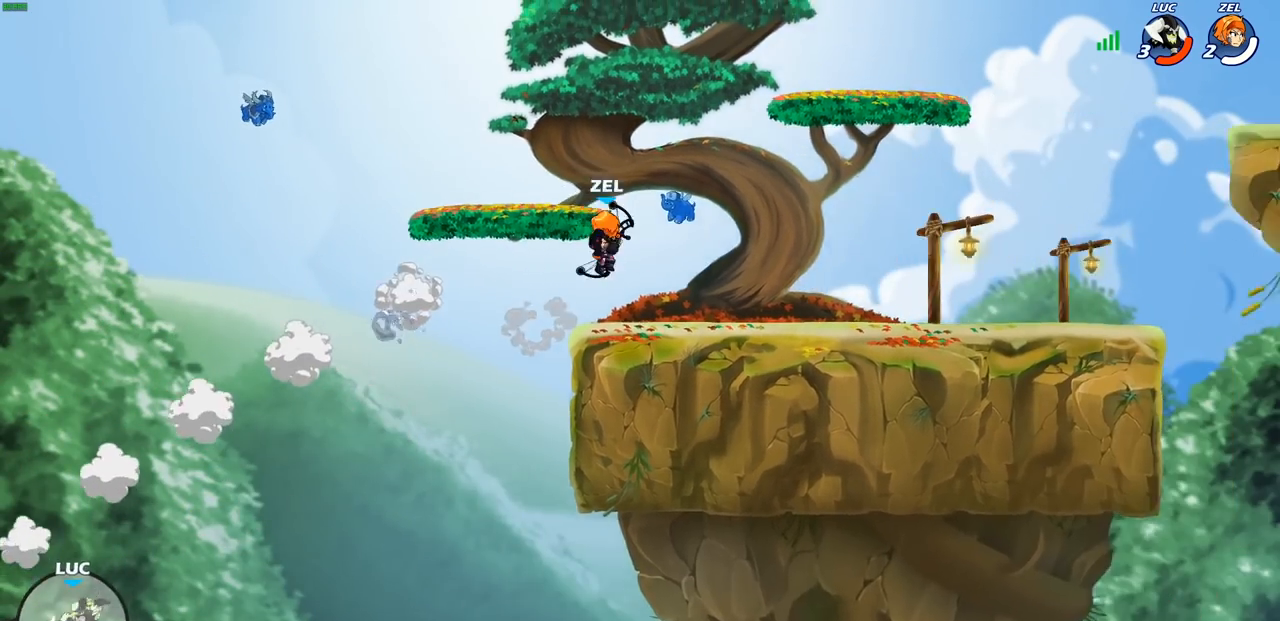
{"buttons": [], "left_stick": "right", "right_stick": "center", "events": [[183, "CROSS", "down"], [383, "CROSS", "up"]]}
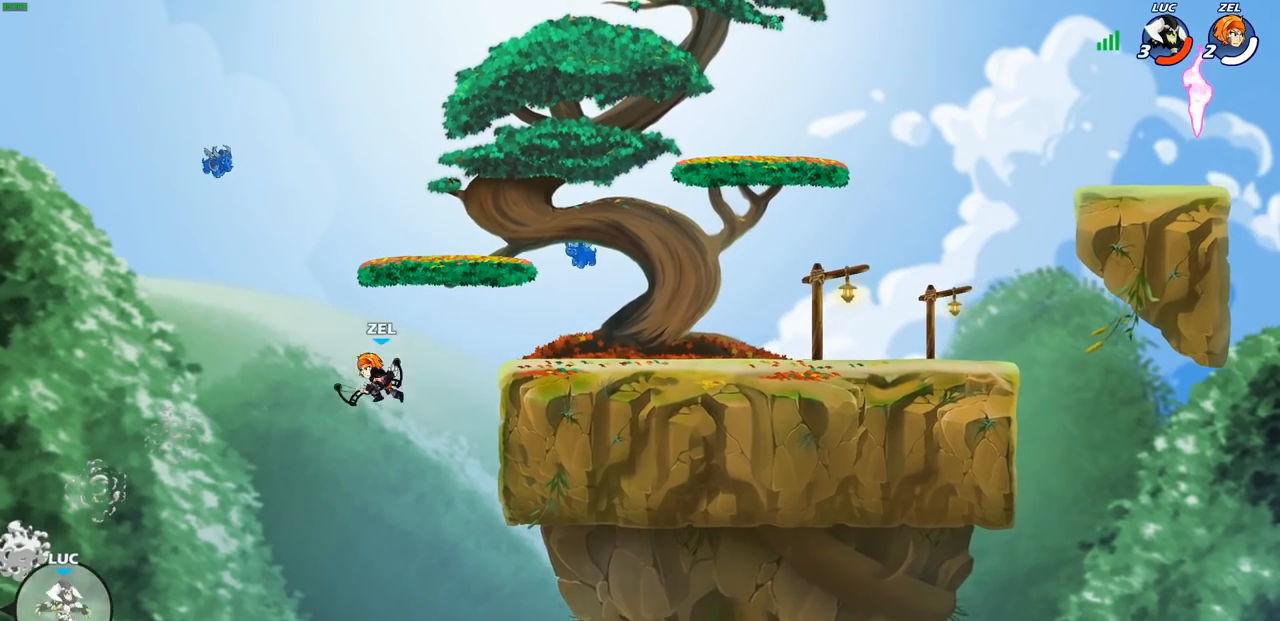
{"buttons": [], "left_stick": "up-right", "right_stick": "center", "events": [[67, "left_stick", "up-left"], [200, "CROSS", "down"], [300, "left_stick", "up-right"], [433, "CROSS", "up"]]}
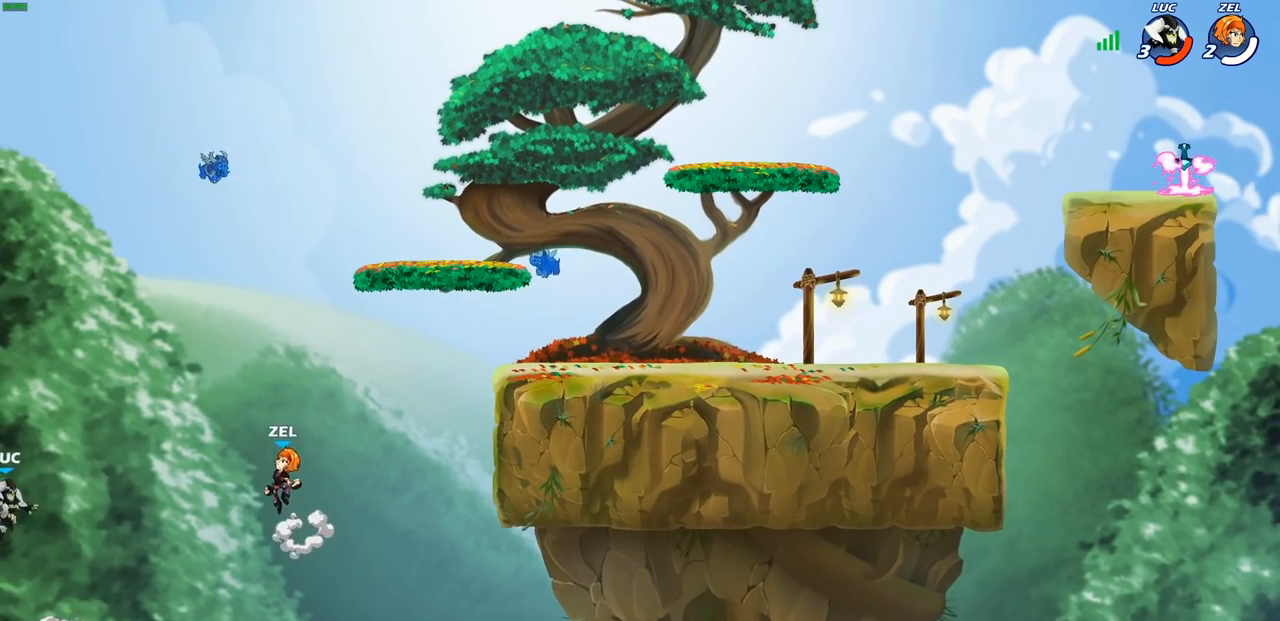
{"buttons": [], "left_stick": "up-right", "right_stick": "center", "events": []}
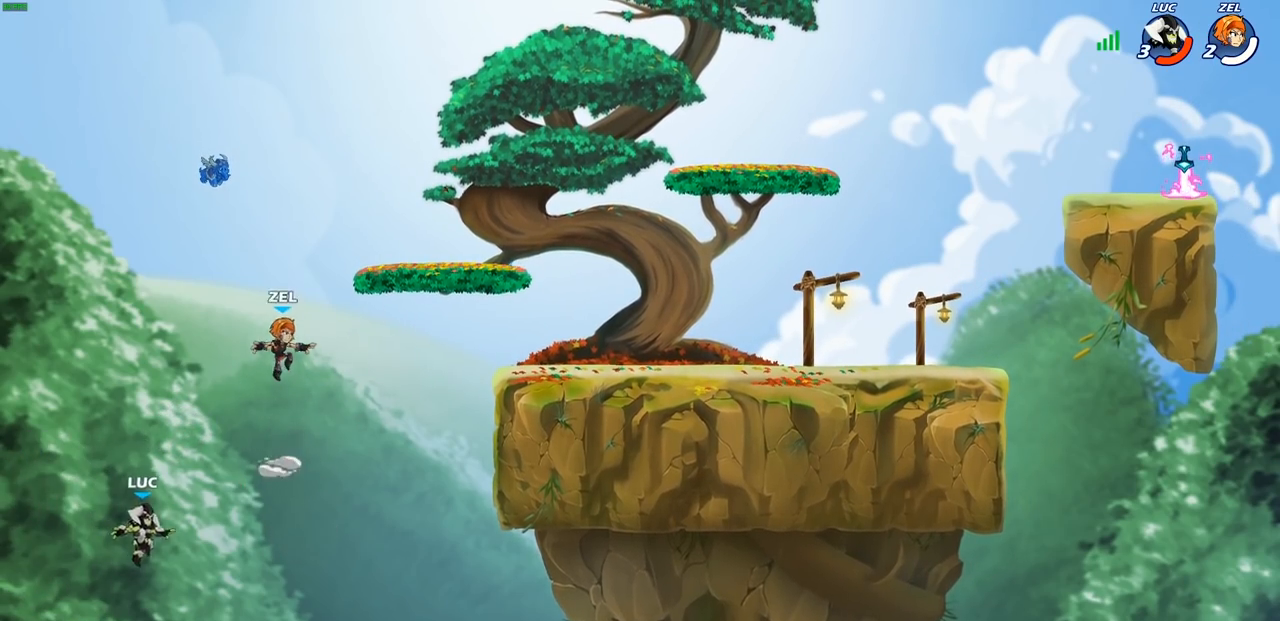
{"buttons": [], "left_stick": "left", "right_stick": "center", "events": [[67, "CIRCLE", "down"], [267, "CIRCLE", "up"], [317, "left_stick", "up-left"], [400, "left_stick", "left"]]}
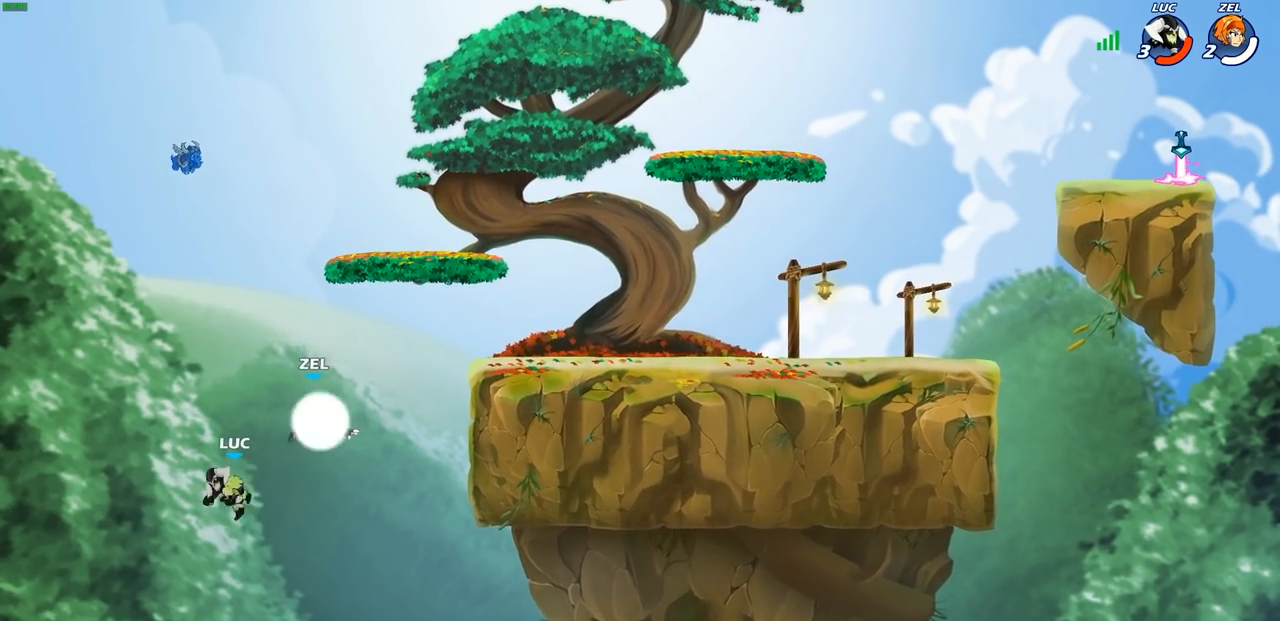
{"buttons": [], "left_stick": "up-right", "right_stick": "center", "events": [[117, "left_stick", "up-right"]]}
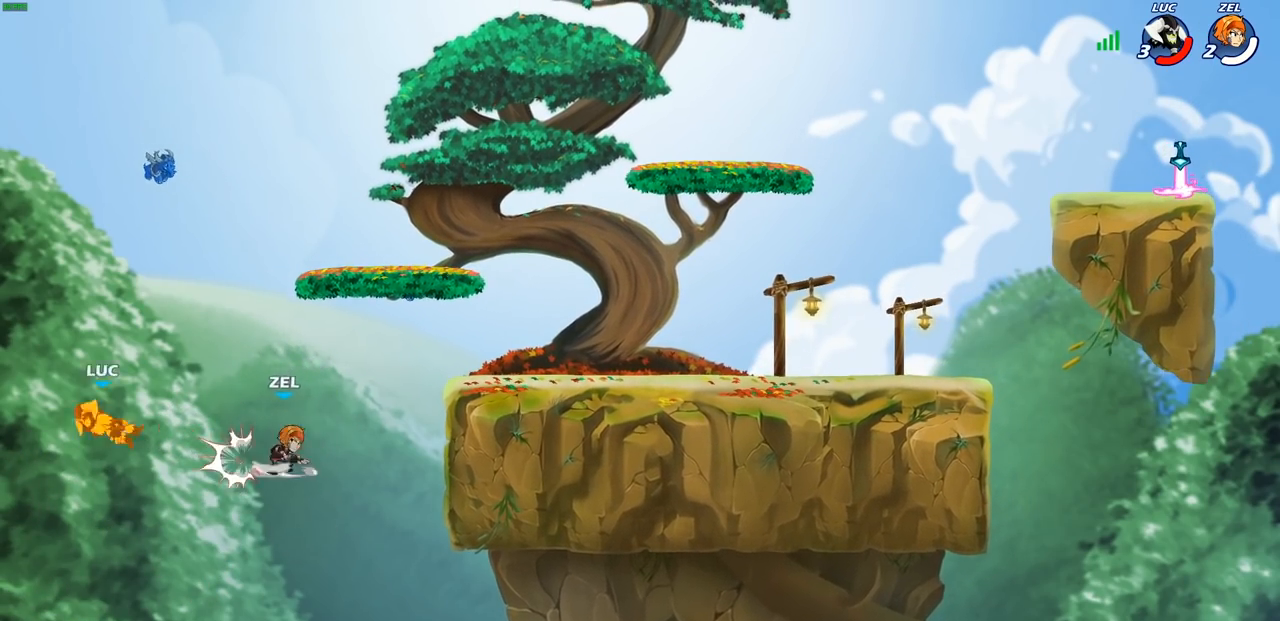
{"buttons": [], "left_stick": "up-right", "right_stick": "center", "events": []}
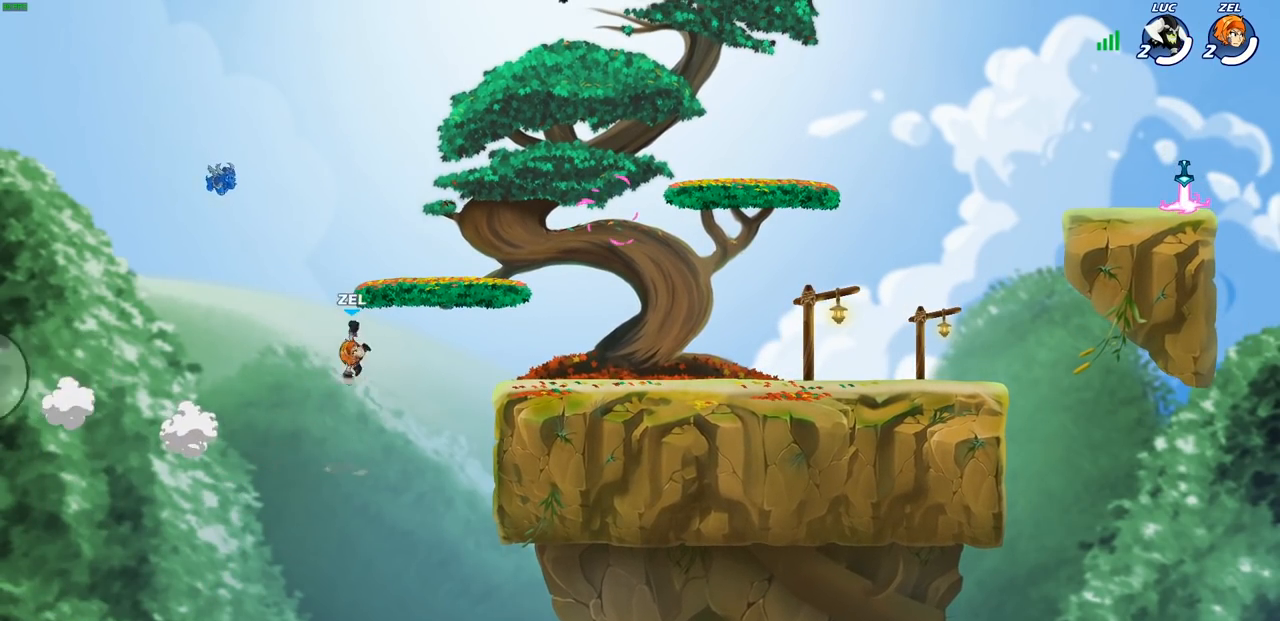
{"buttons": [], "left_stick": "up-right", "right_stick": "center", "events": []}
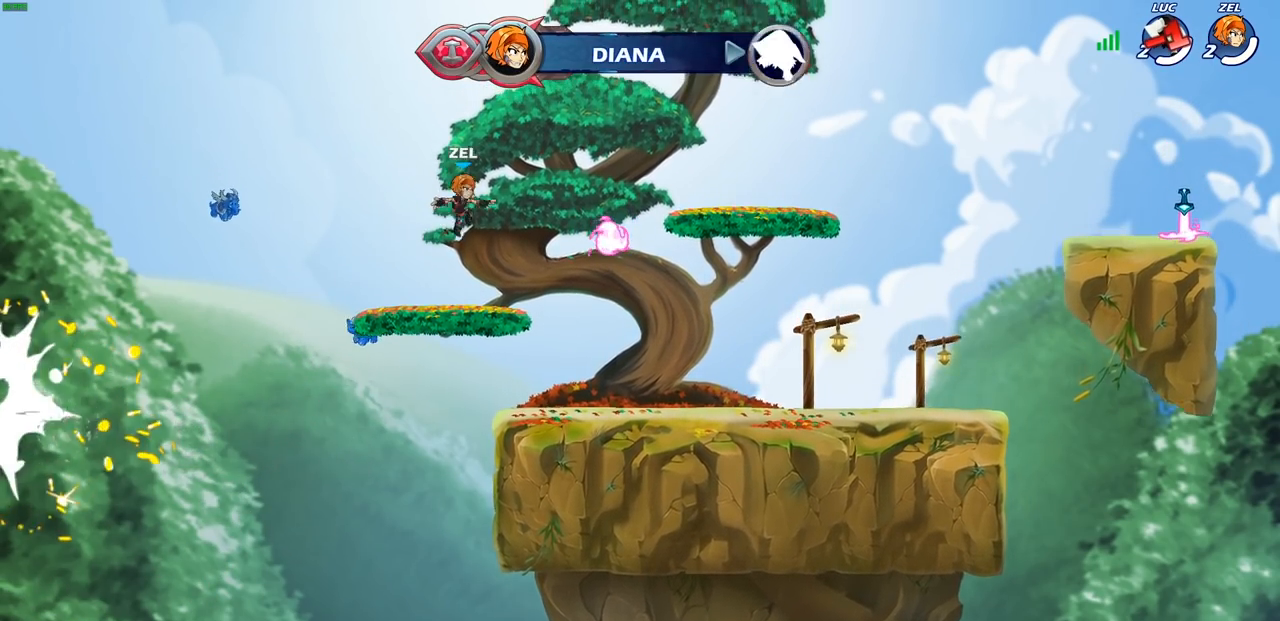
{"buttons": [], "left_stick": "center", "right_stick": "center", "events": [[250, "left_stick", "center"]]}